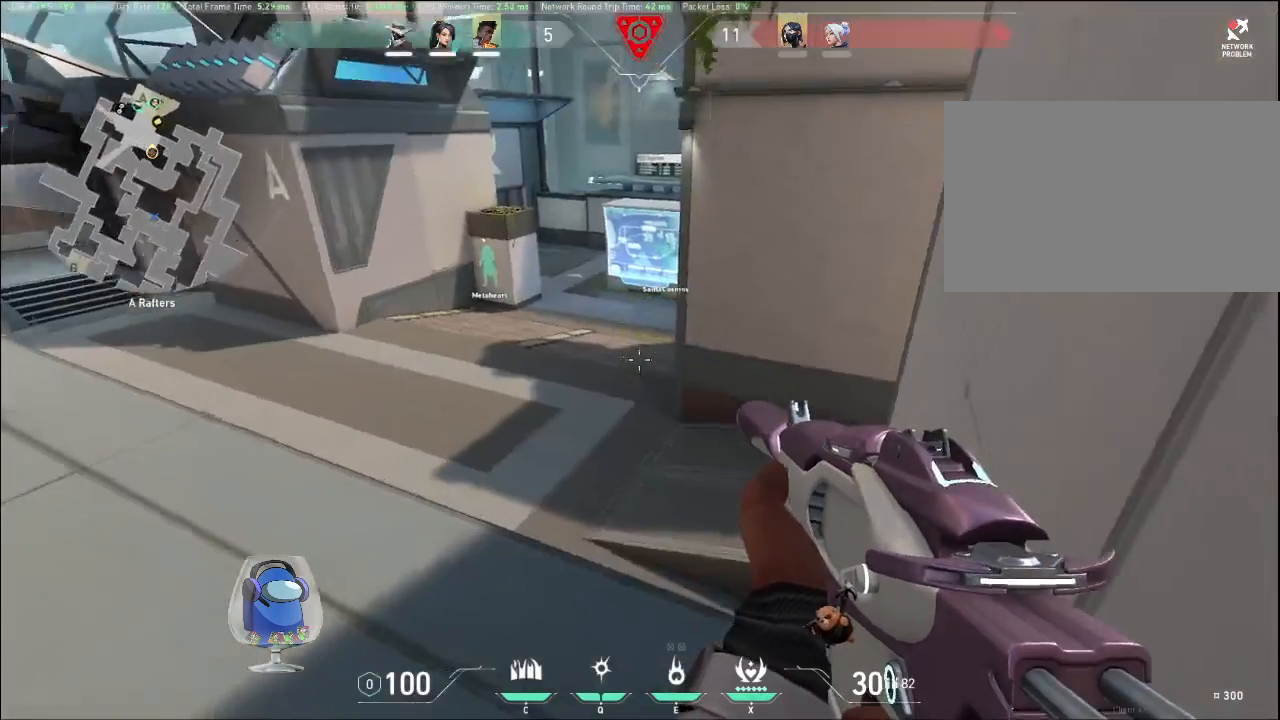
Gameplay with keyboard and mouse; each line is a JSON object with the keys and mouse buttons held at the frame after it. "events" lists presses ("down") and releases ("up") of "a", "c", "ctrl", "d", "e", "f", "q", "r", "s", "shift", "space", "tab", "v", "w", "x", "z", "mouse_left", "mouse_wheel", "mouse_right", "mouse_mb4" and "mouse_mb5" between this image and that frame as [ms after this image, input, new state], when the widget could be followed in between. "mouse_left", "mouse_wheel", "mouse_right", "mouse_mb4", "mouse_mb5" = the "left", "wheel", "right", "mb4", "mb5" buttons of the "mouse" list. No other keys are recorded. "wheel" means that the mouse wheel is clicked or scrolled. Mouse movement is not recorded.
{"keys": ["d", "shift"], "mouse": [], "events": [[100, "d", "up"], [167, "a", "down"], [467, "a", "up"], [500, "d", "down"]]}
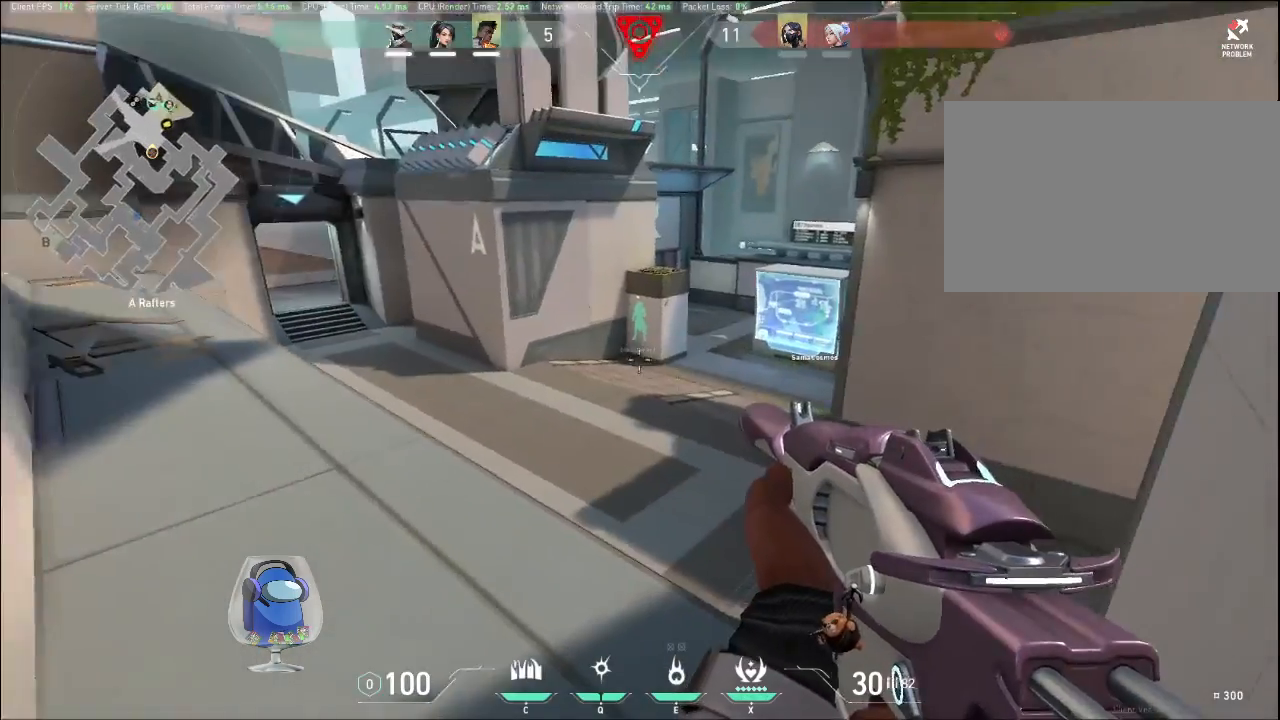
{"keys": ["a", "shift"], "mouse": [], "events": [[433, "a", "down"], [433, "d", "up"]]}
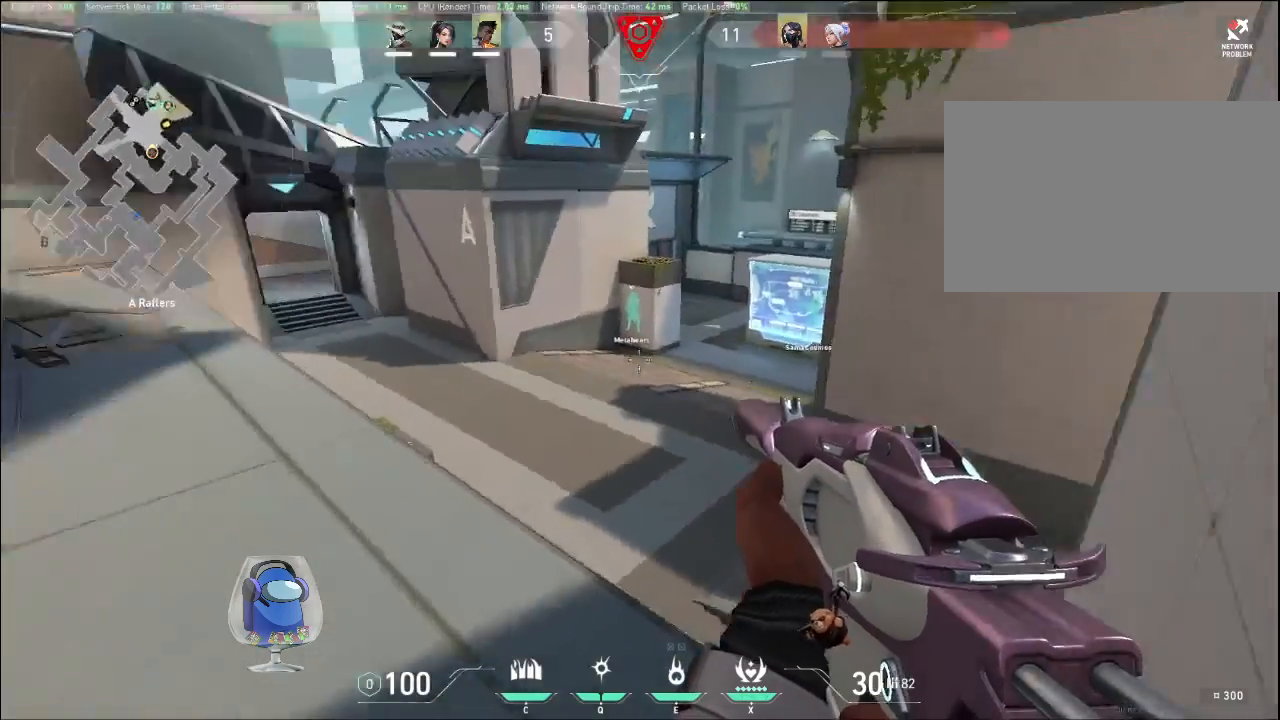
{"keys": ["d", "shift"], "mouse": [], "events": [[267, "a", "up"], [267, "d", "down"]]}
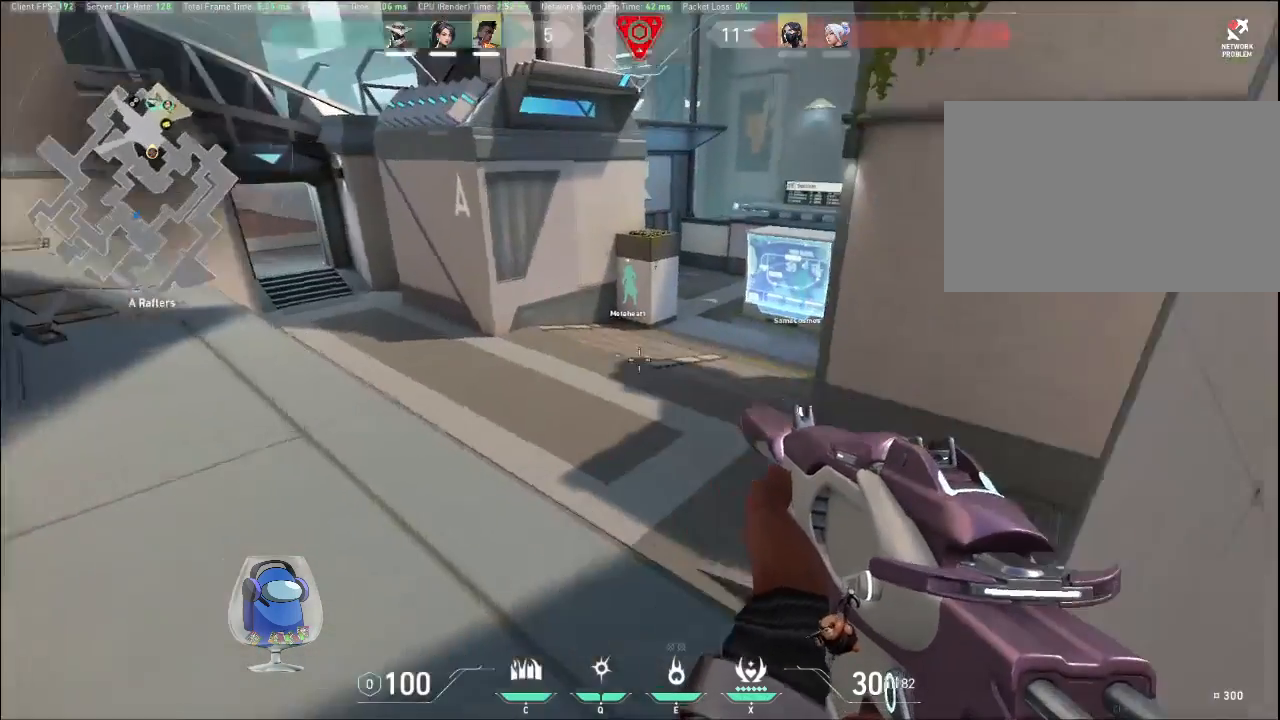
{"keys": ["s", "shift"], "mouse": [], "events": [[67, "a", "down"], [67, "d", "up"], [400, "s", "down"], [433, "a", "up"]]}
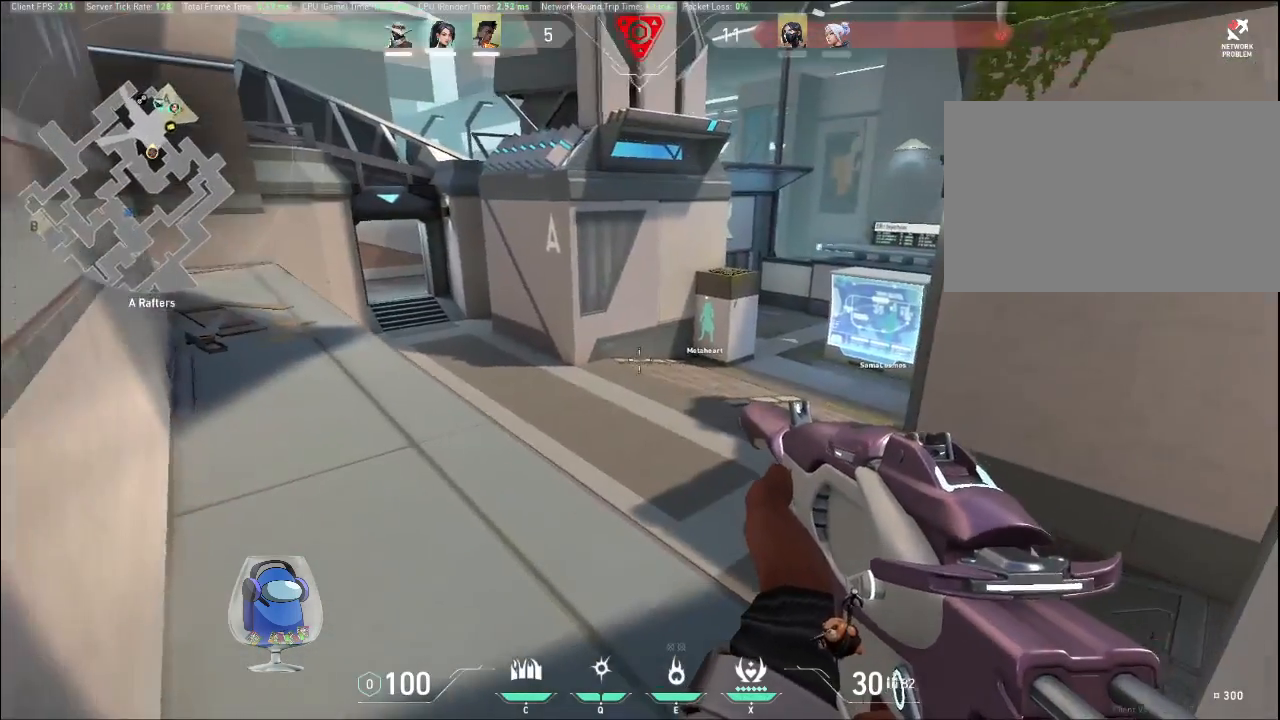
{"keys": ["a", "shift"], "mouse": [], "events": [[167, "d", "down"], [167, "s", "up"], [400, "a", "down"], [400, "d", "up"]]}
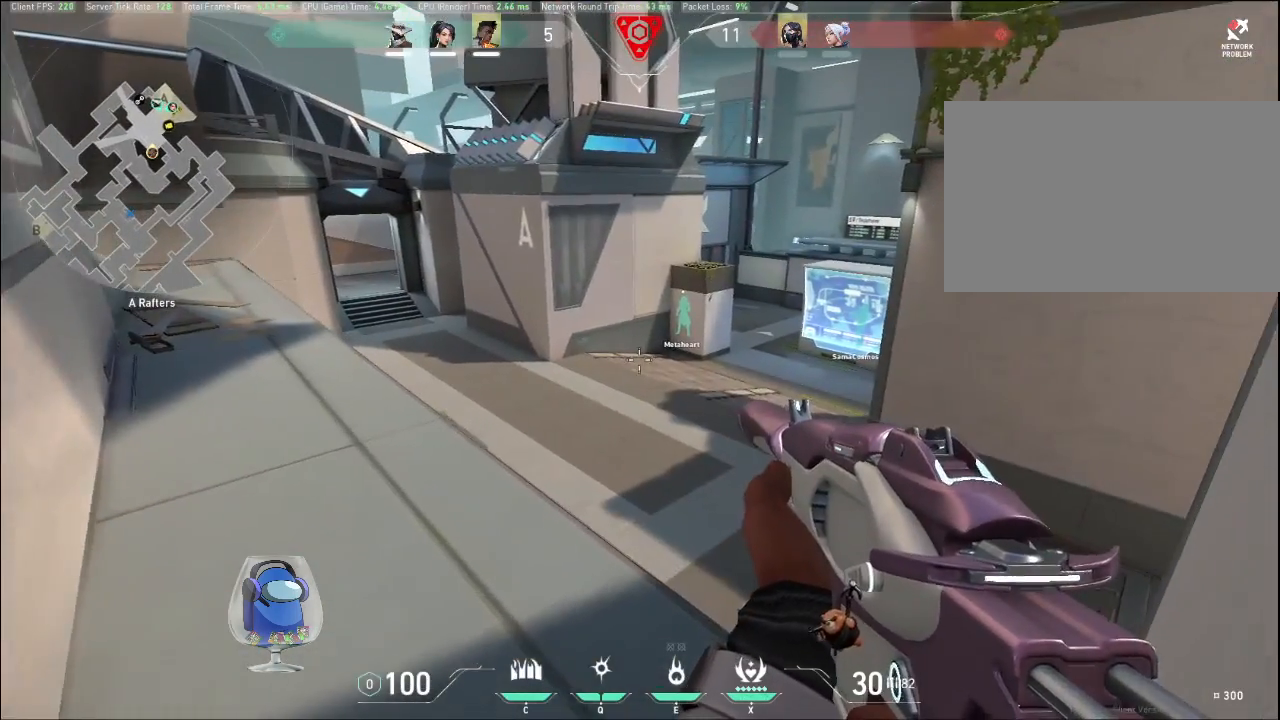
{"keys": ["s", "shift"], "mouse": [], "events": [[233, "a", "up"], [233, "d", "down"], [367, "d", "up"], [367, "s", "down"]]}
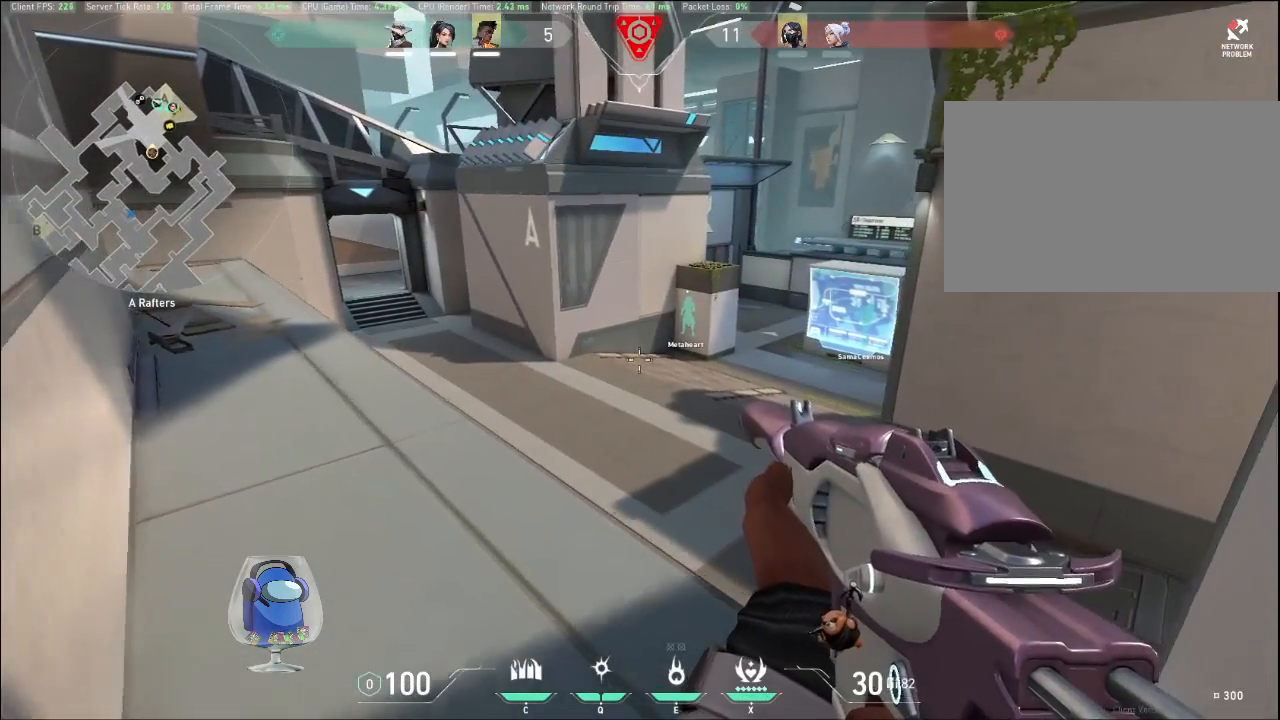
{"keys": ["s", "shift"], "mouse": [], "events": []}
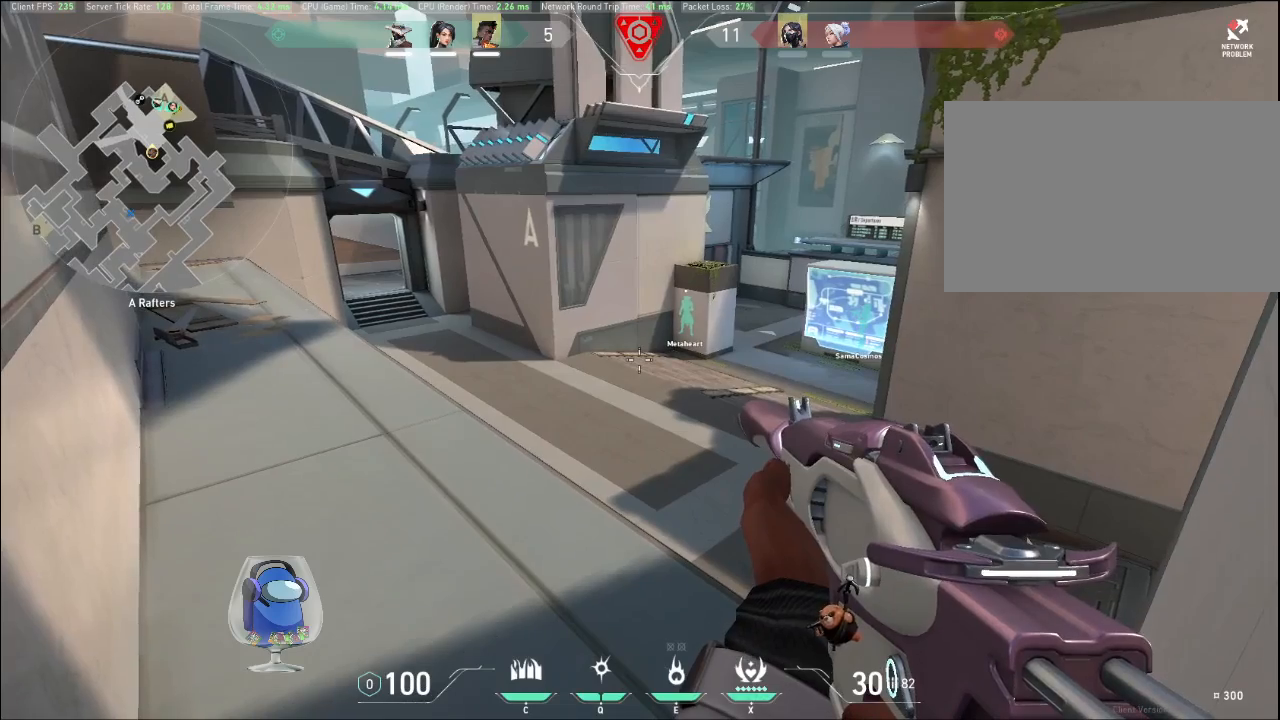
{"keys": ["shift"], "mouse": [], "events": [[167, "s", "up"]]}
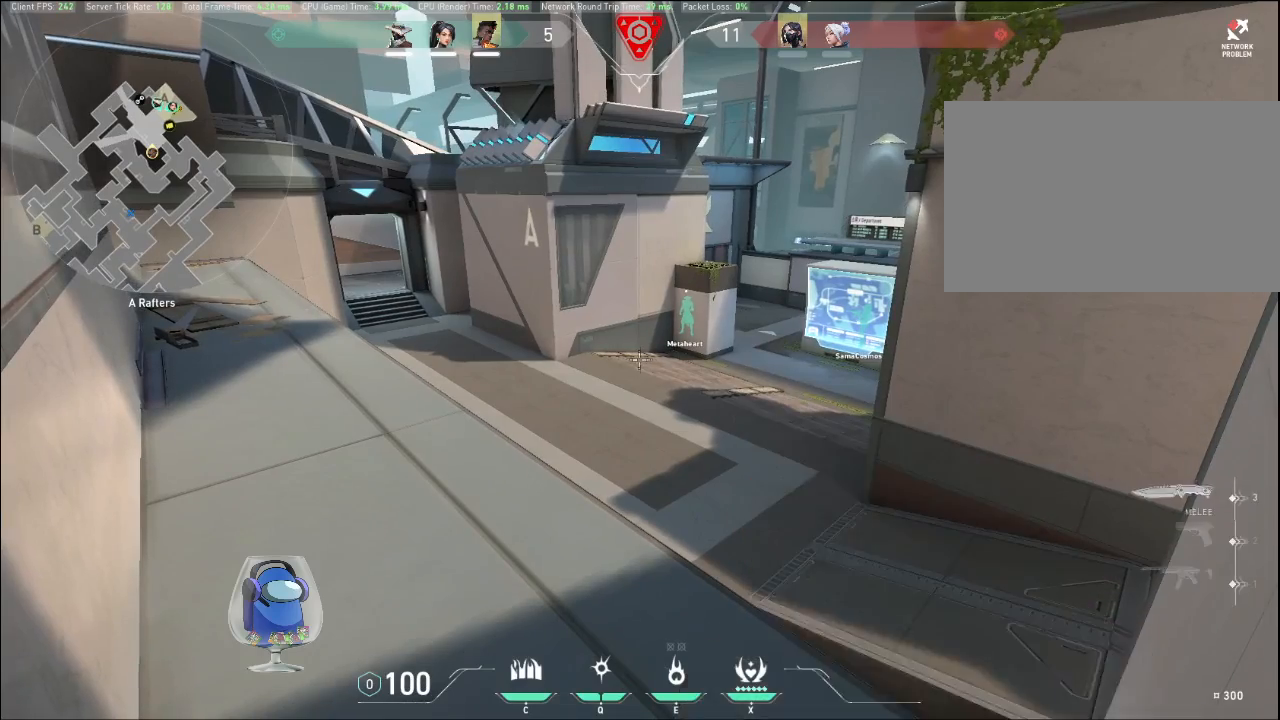
{"keys": ["shift"], "mouse": [], "events": []}
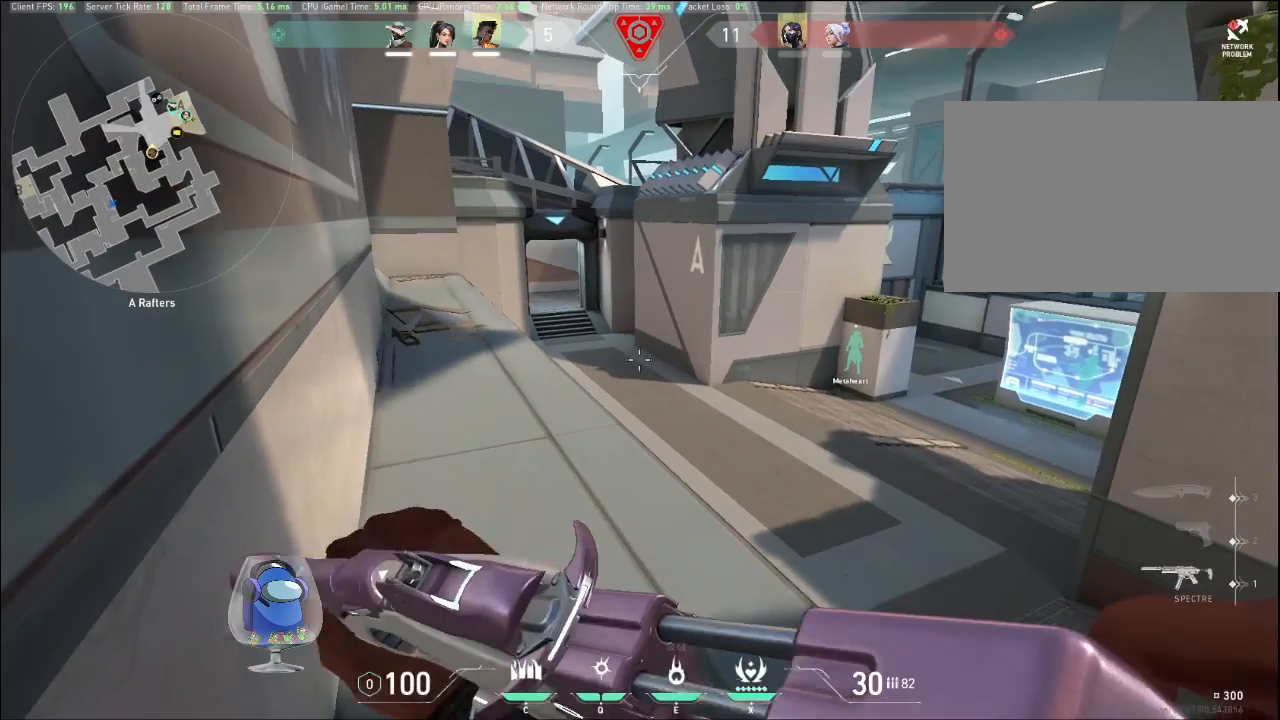
{"keys": ["shift", "w"], "mouse": [], "events": [[500, "w", "down"]]}
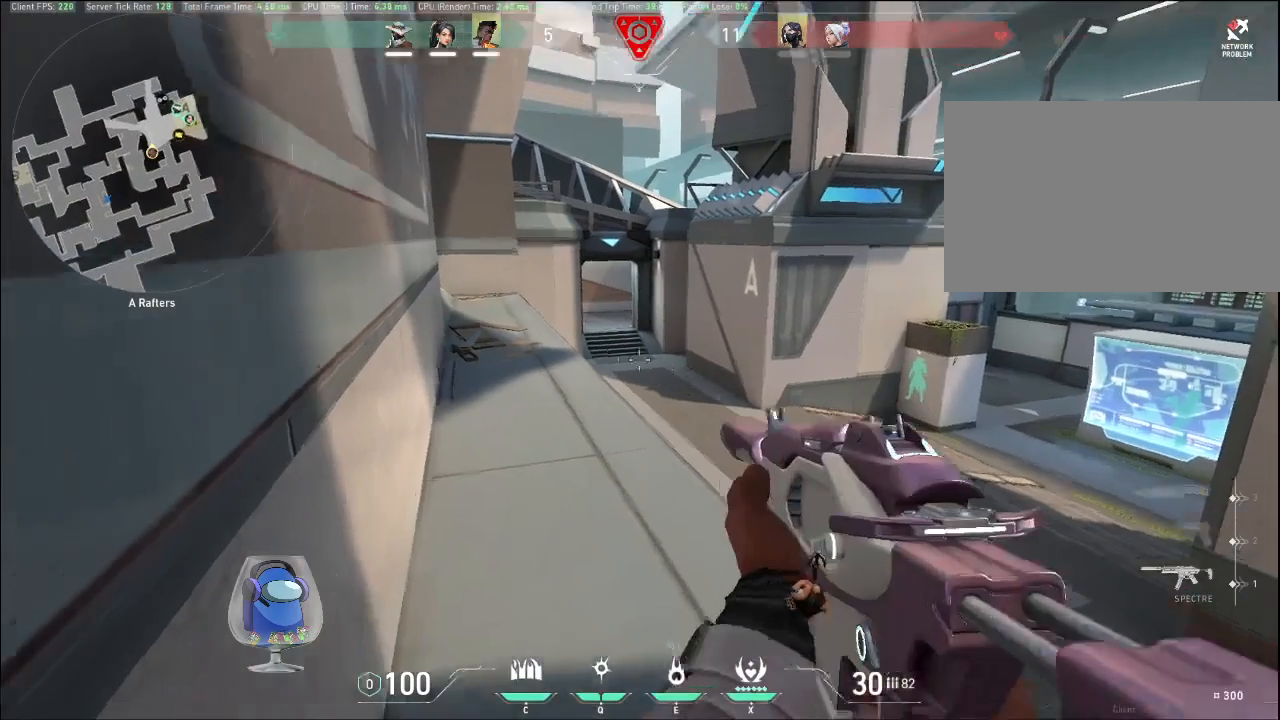
{"keys": ["s", "shift"], "mouse": [], "events": [[300, "w", "up"], [333, "a", "down"], [500, "a", "up"], [500, "s", "down"]]}
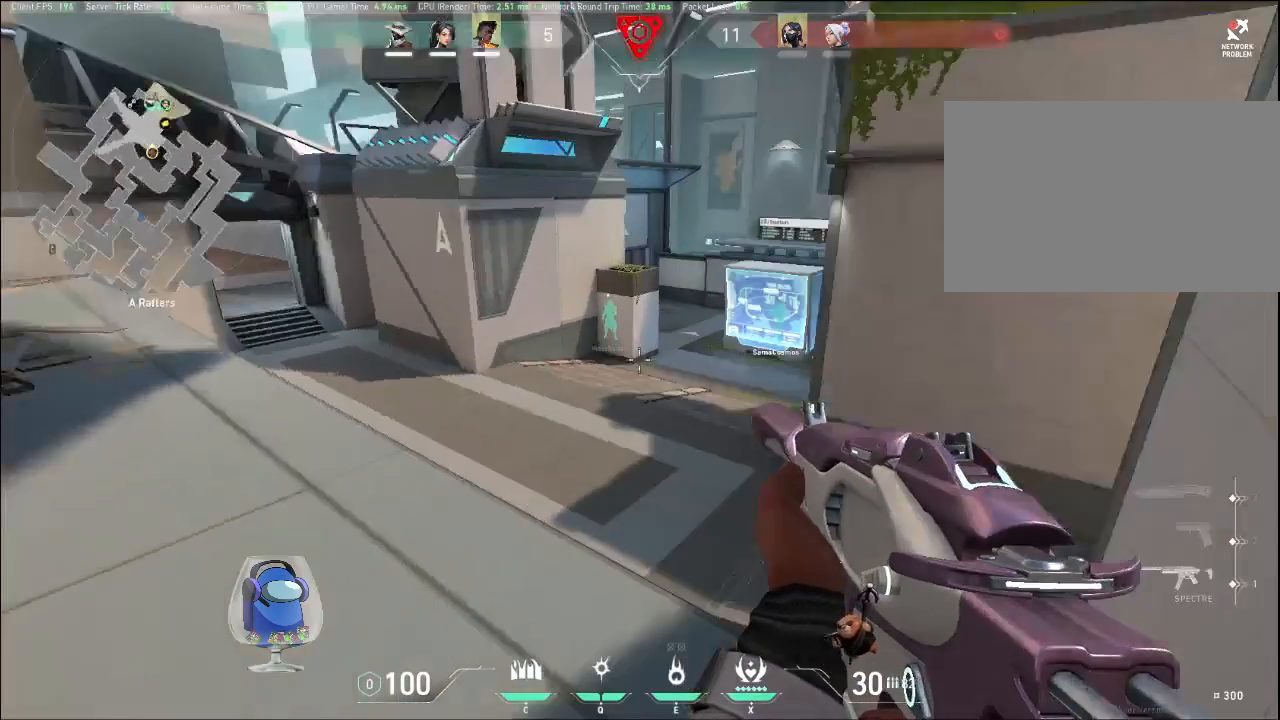
{"keys": ["s", "shift"], "mouse": [], "events": [[167, "d", "down"], [200, "s", "up"], [467, "d", "up"], [467, "s", "down"]]}
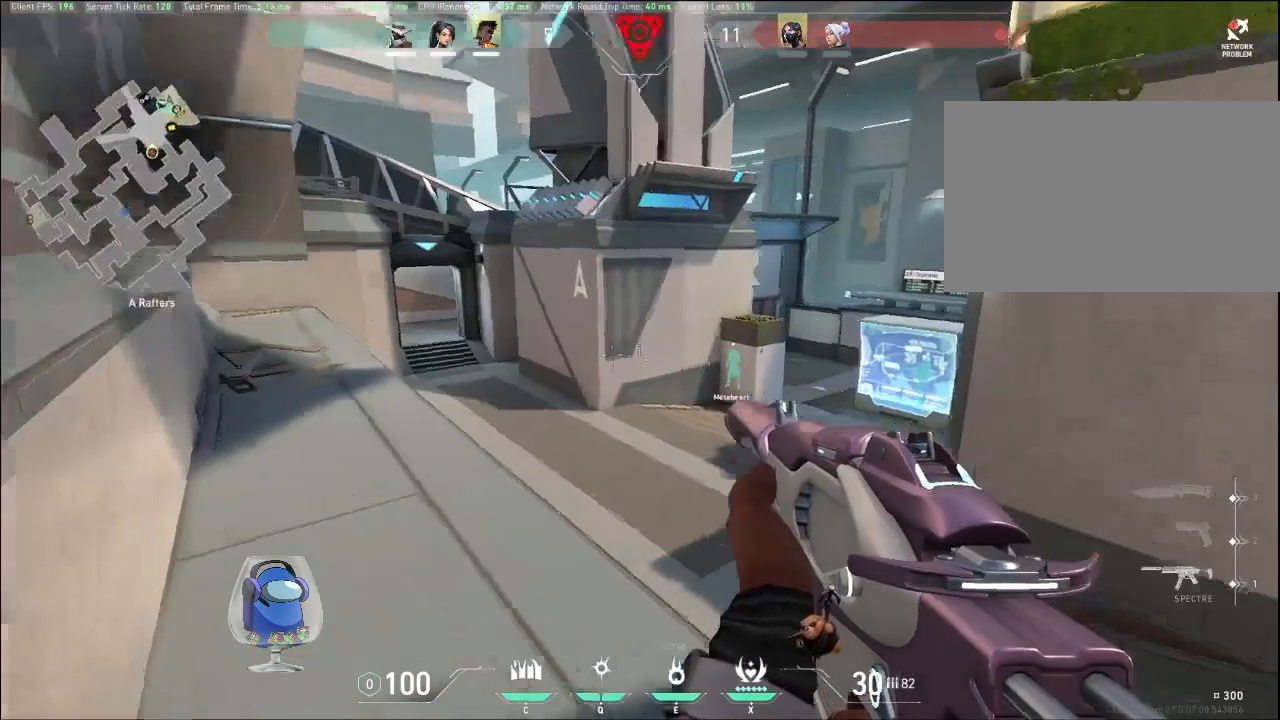
{"keys": ["a", "shift"], "mouse": [], "events": [[67, "a", "down"], [167, "s", "up"]]}
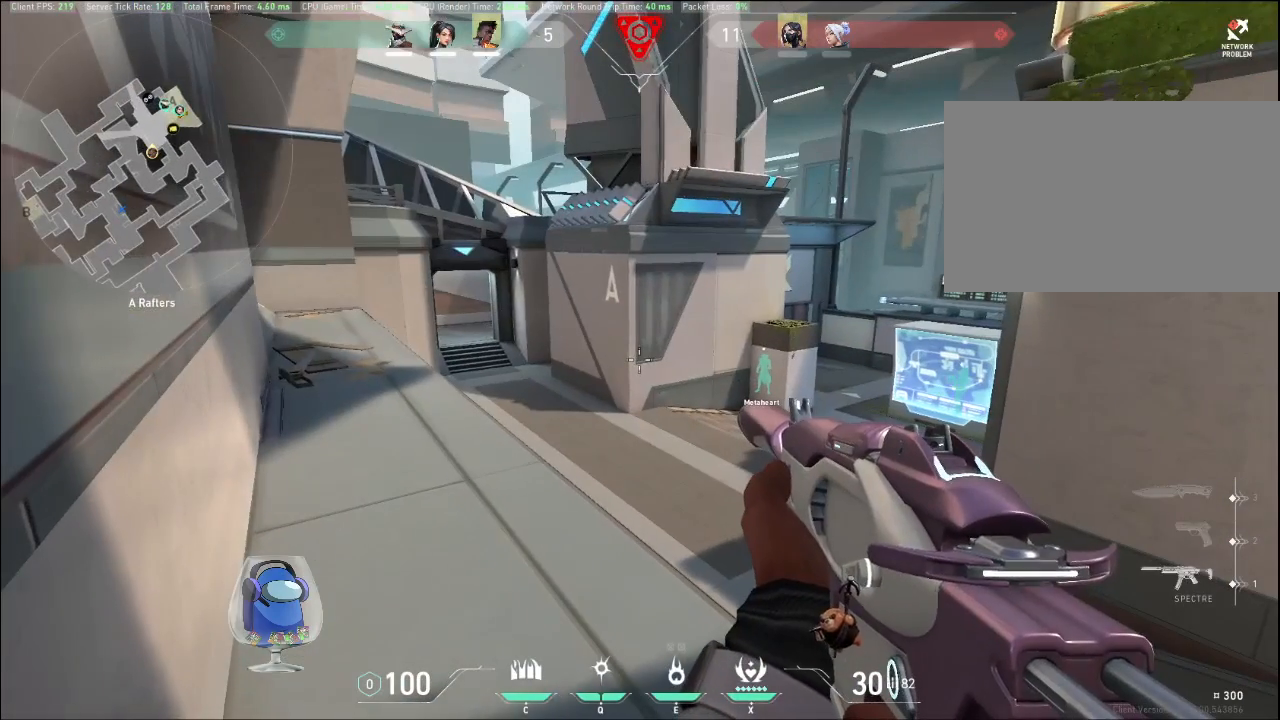
{"keys": ["s", "shift"], "mouse": [], "events": [[67, "a", "up"], [267, "s", "down"]]}
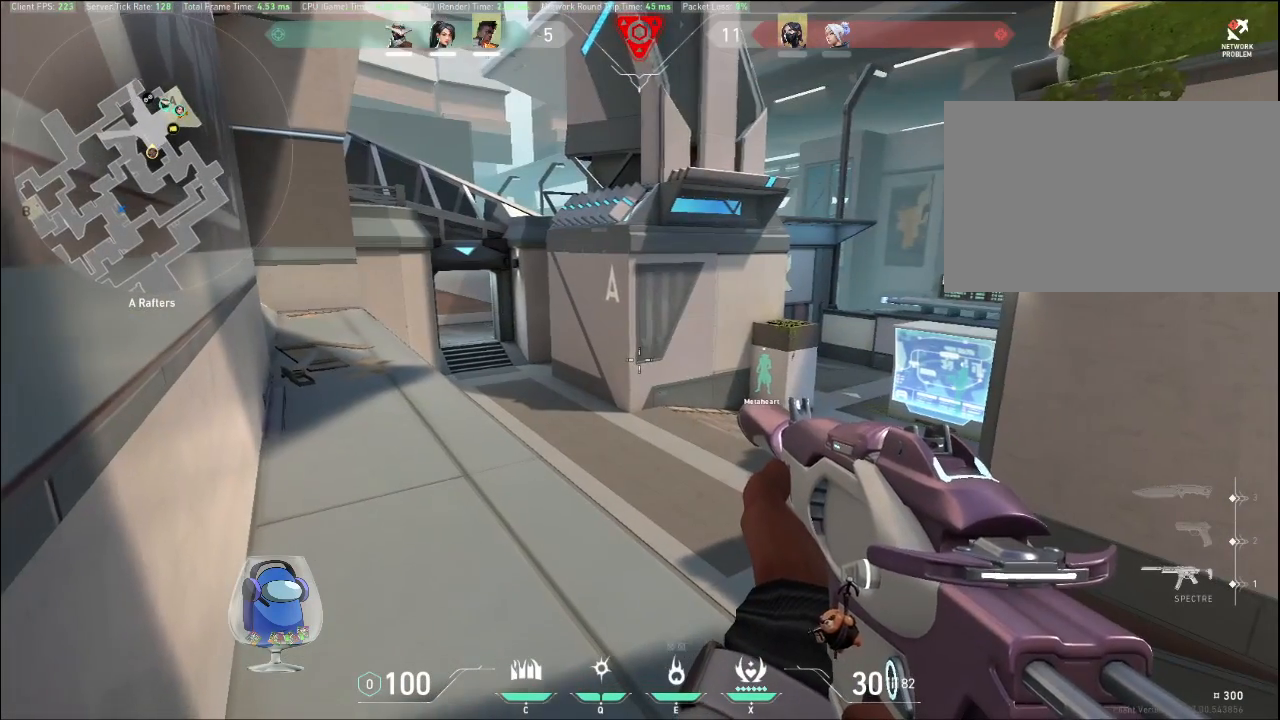
{"keys": ["d", "shift"], "mouse": [], "events": [[267, "a", "down"], [300, "s", "up"], [467, "a", "up"], [467, "d", "down"]]}
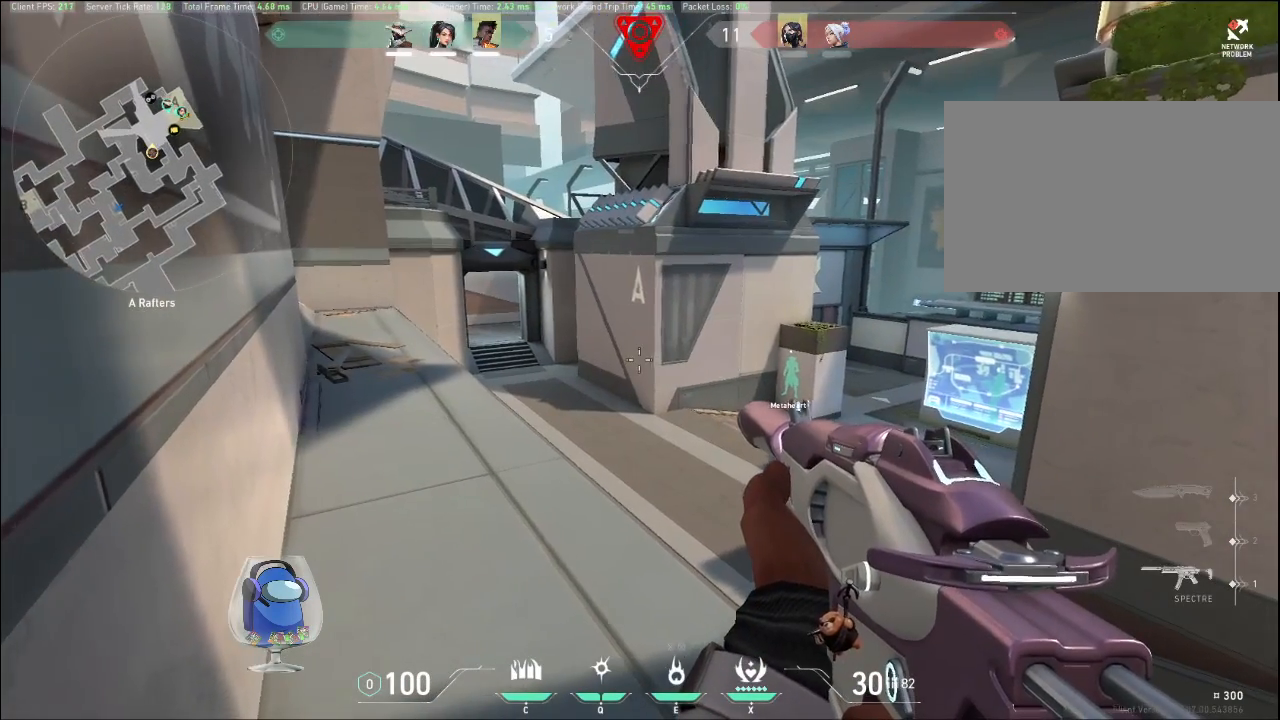
{"keys": ["d", "shift"], "mouse": [], "events": [[133, "a", "down"], [167, "d", "up"], [400, "a", "up"], [400, "d", "down"]]}
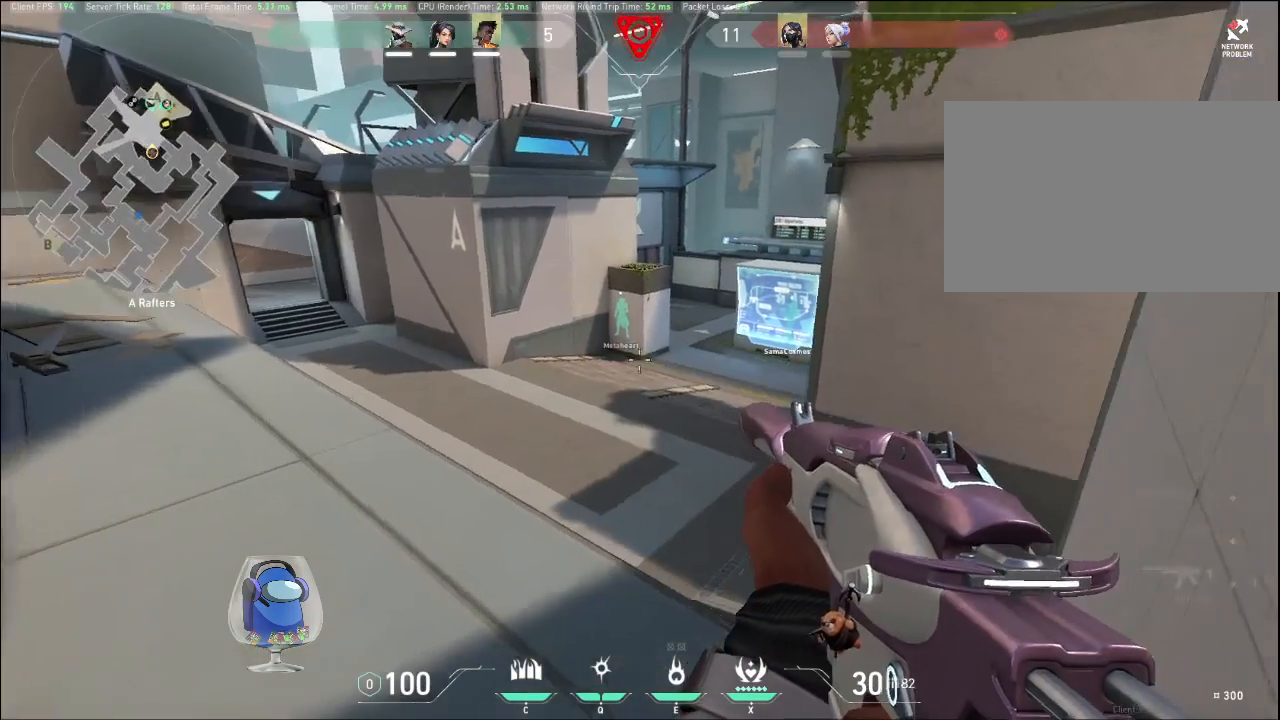
{"keys": ["a", "shift"], "mouse": [], "events": [[100, "a", "down"], [100, "d", "up"], [233, "d", "down"], [267, "a", "up"], [400, "a", "down"], [400, "d", "up"]]}
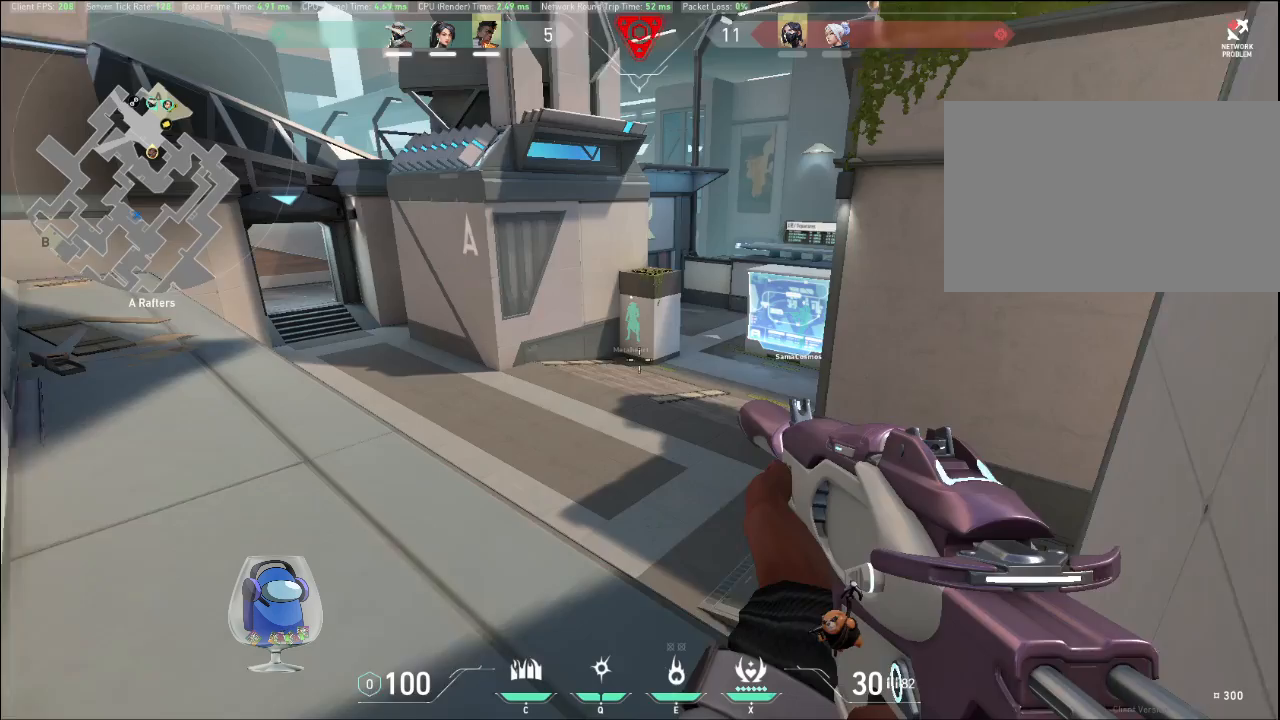
{"keys": ["d", "shift"], "mouse": [], "events": [[100, "a", "up"], [100, "d", "down"], [233, "a", "down"], [233, "d", "up"], [400, "a", "up"], [400, "d", "down"]]}
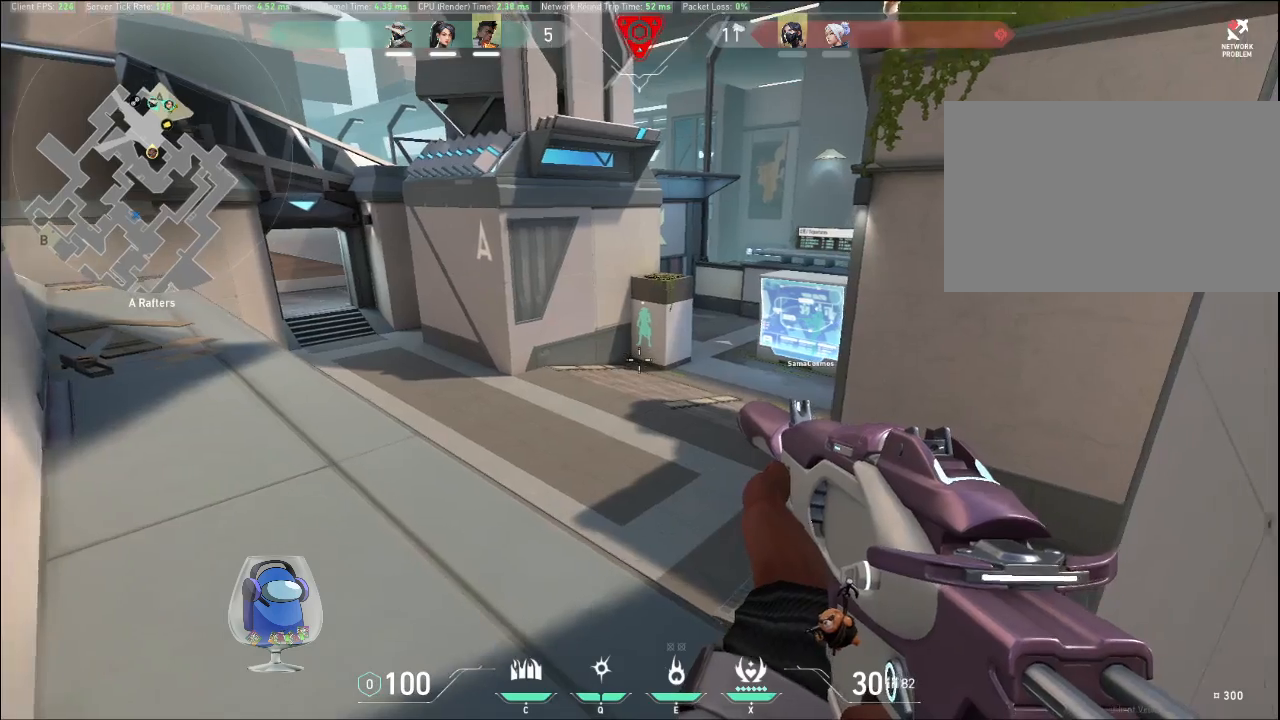
{"keys": ["a", "shift"], "mouse": [], "events": [[33, "a", "down"], [33, "d", "up"], [200, "a", "up"], [200, "d", "down"], [333, "a", "down"], [333, "d", "up"]]}
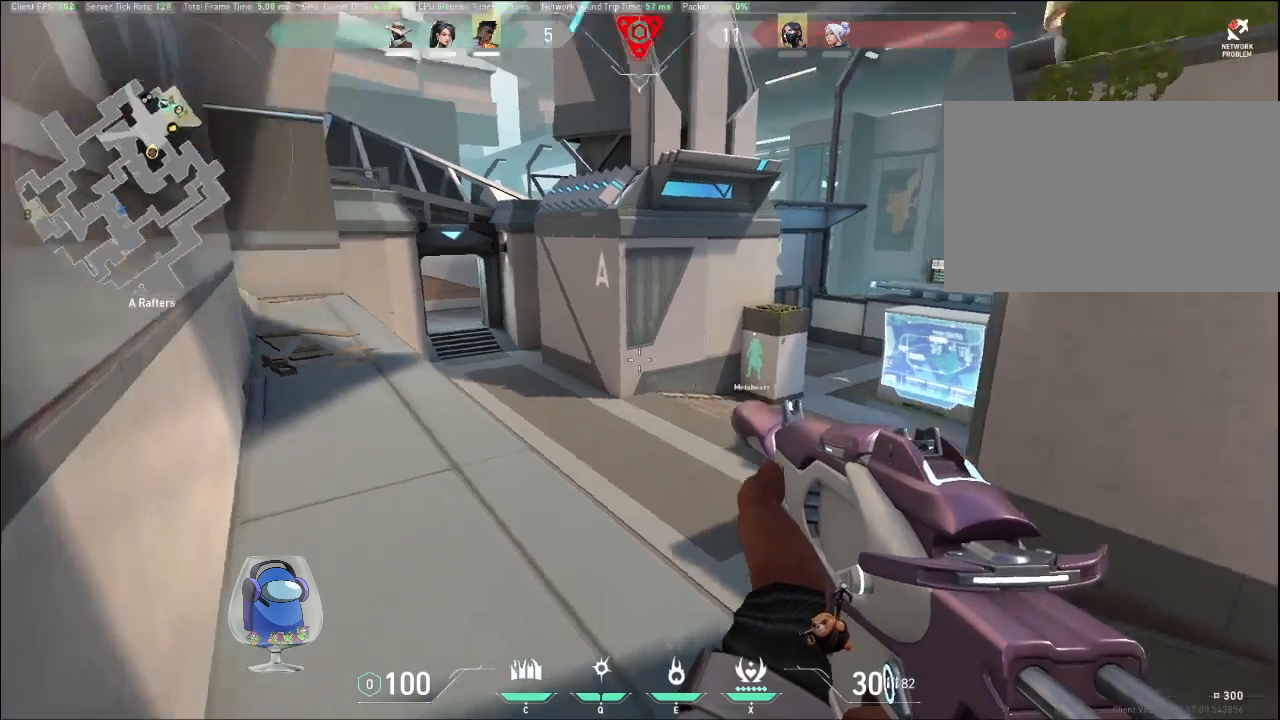
{"keys": ["d", "shift"], "mouse": [], "events": [[33, "a", "up"], [33, "d", "down"], [233, "a", "down"], [233, "d", "up"], [433, "a", "up"], [433, "d", "down"]]}
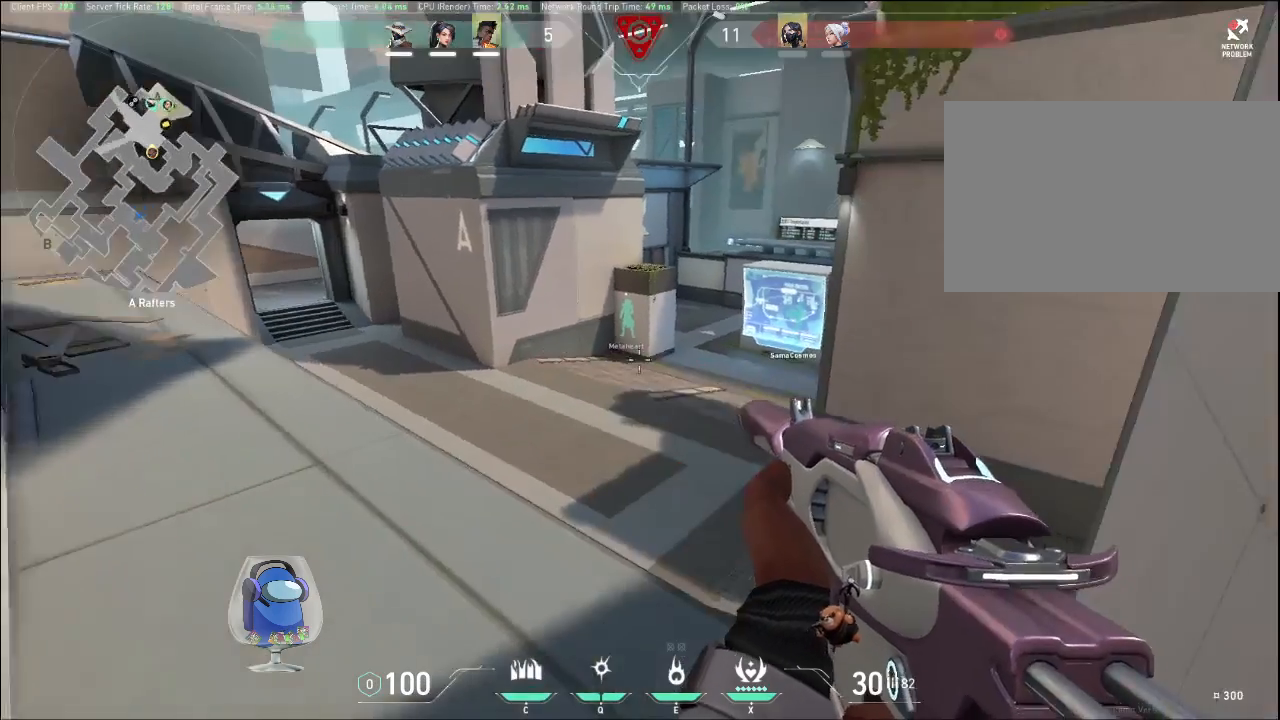
{"keys": ["a", "shift"], "mouse": [], "events": [[133, "a", "down"], [133, "d", "up"], [333, "a", "up"], [333, "d", "down"], [500, "a", "down"], [500, "d", "up"]]}
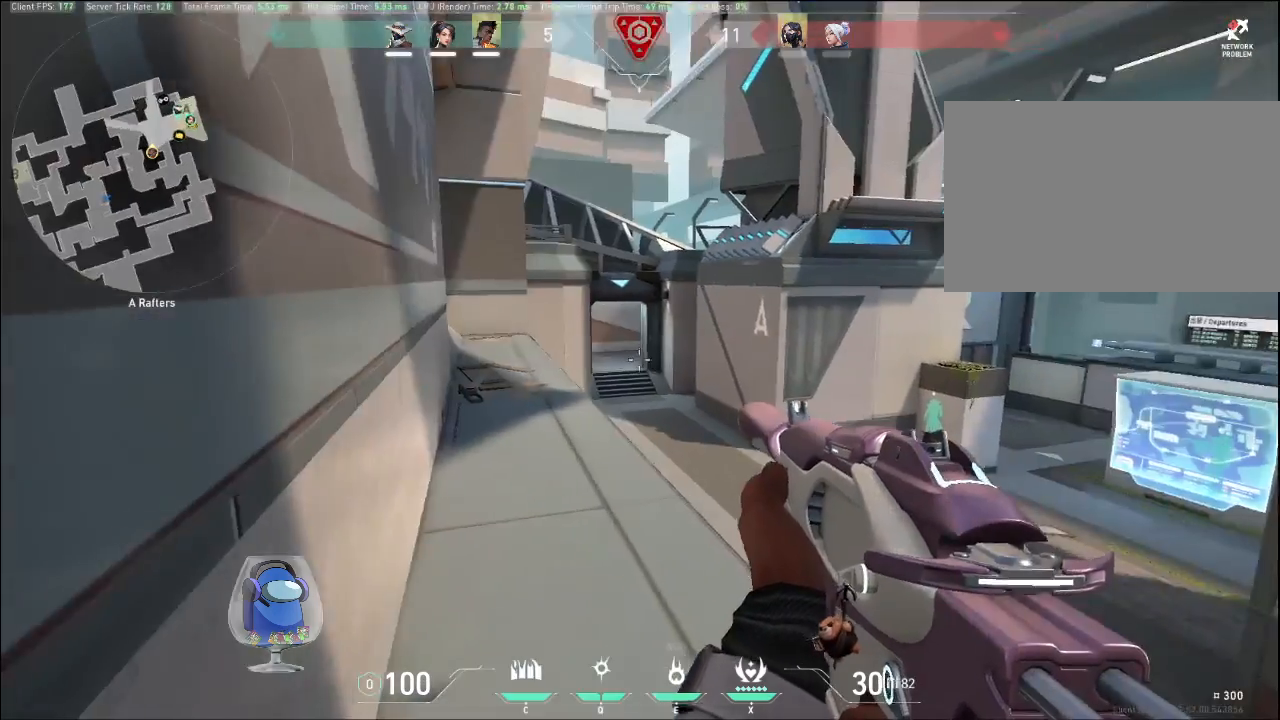
{"keys": ["a", "shift"], "mouse": [], "events": [[200, "a", "up"], [200, "d", "down"], [433, "a", "down"], [433, "d", "up"]]}
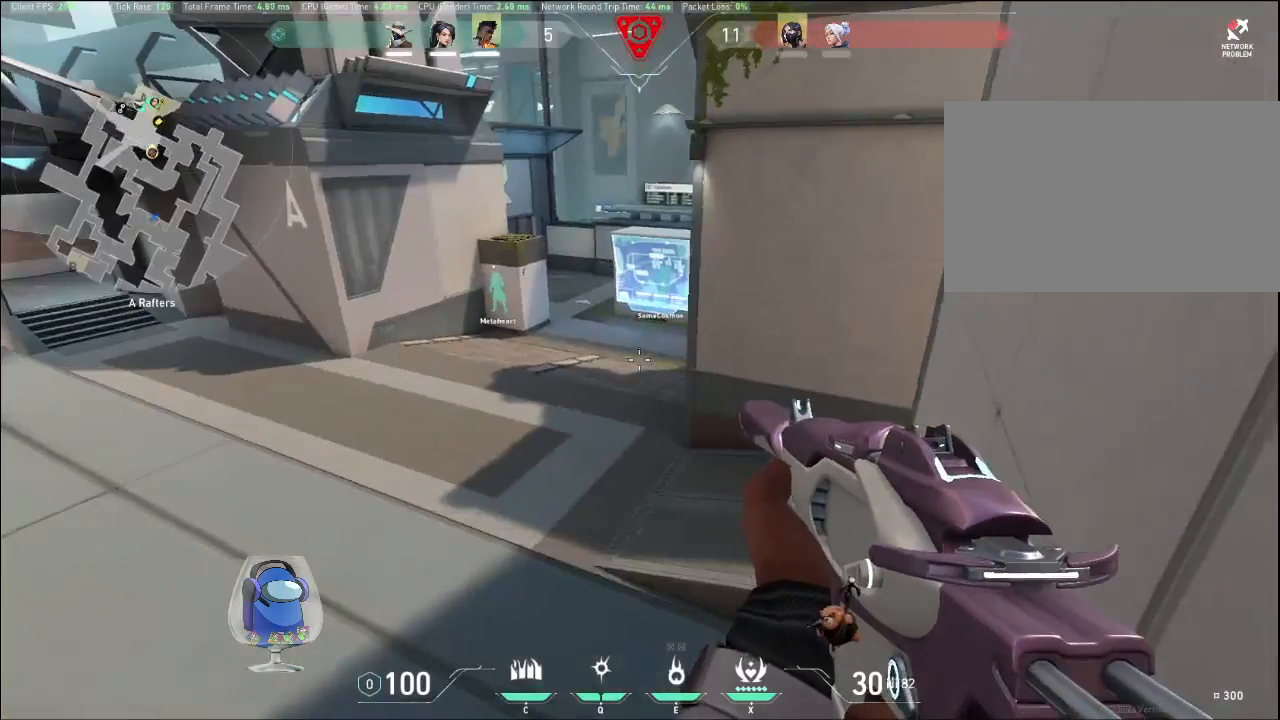
{"keys": ["a", "shift"], "mouse": [], "events": [[167, "a", "up"], [167, "d", "down"], [433, "d", "up"], [467, "a", "down"]]}
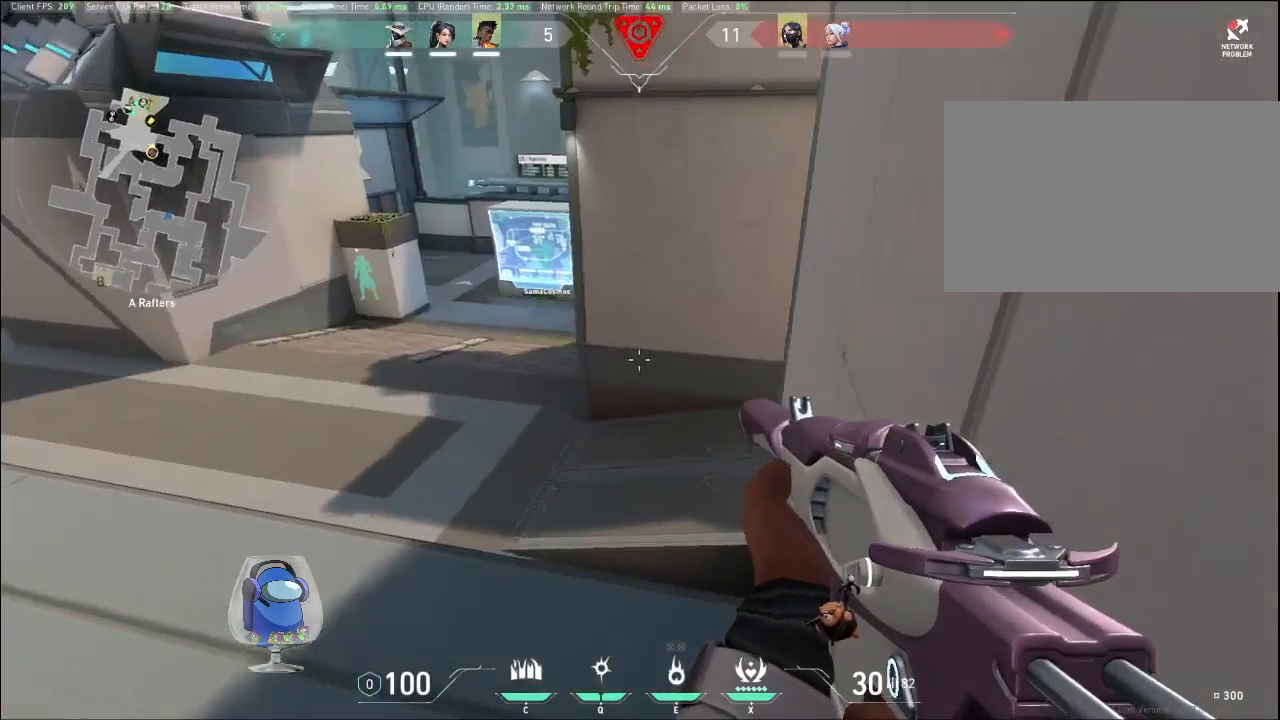
{"keys": ["a", "shift"], "mouse": [], "events": [[267, "a", "up"], [267, "d", "down"], [500, "a", "down"], [500, "d", "up"]]}
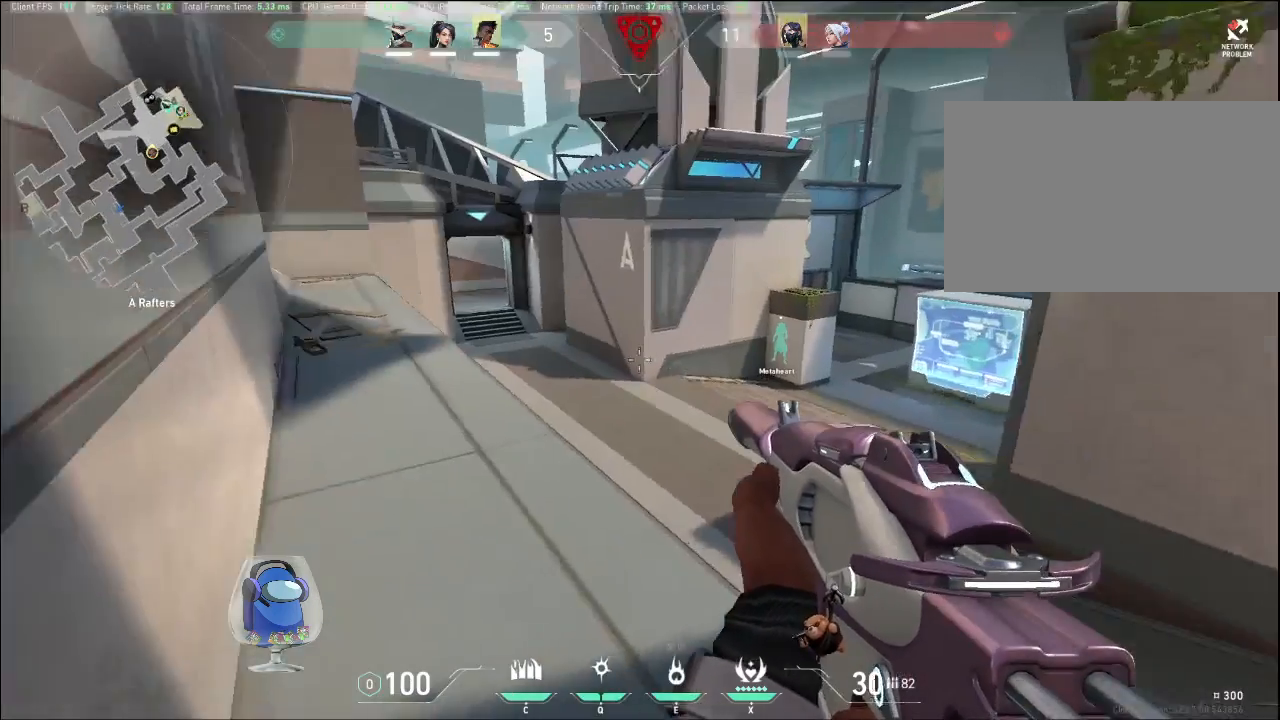
{"keys": ["a", "shift"], "mouse": [], "events": [[167, "d", "down"], [200, "a", "up"], [400, "a", "down"], [400, "d", "up"]]}
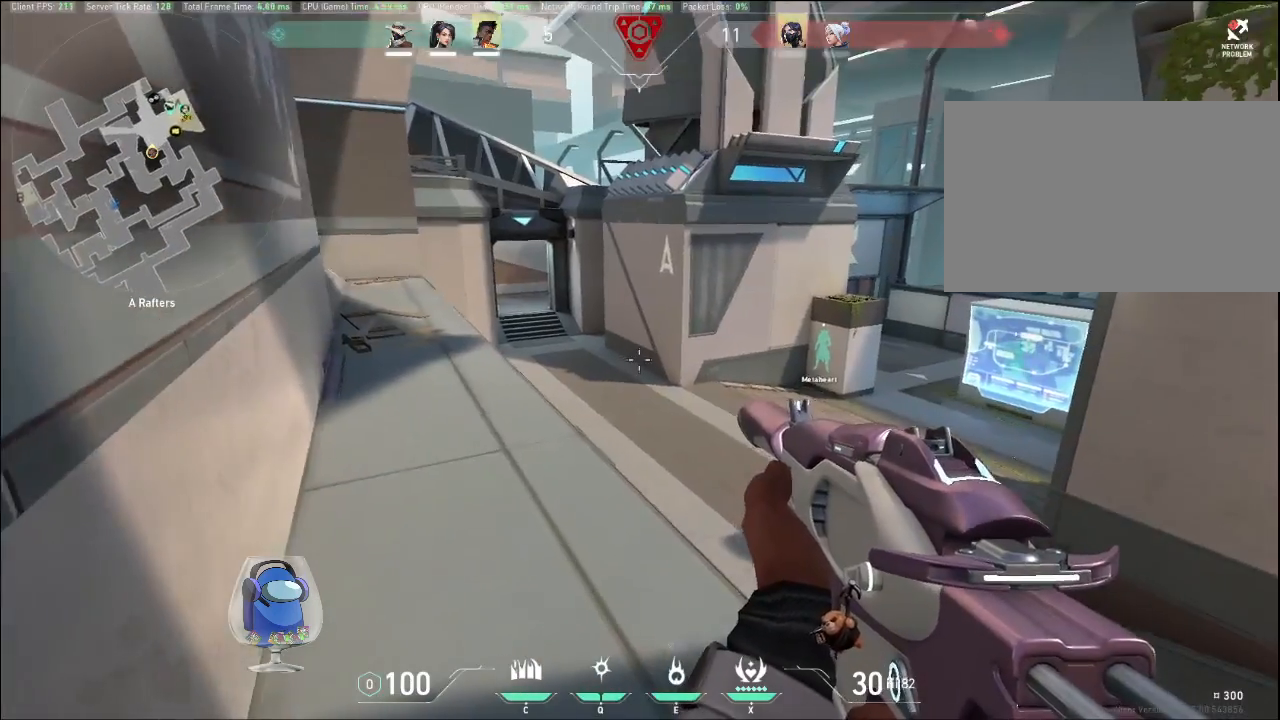
{"keys": ["d", "shift"], "mouse": [], "events": [[100, "a", "up"], [100, "d", "down"], [267, "a", "down"], [267, "d", "up"], [500, "a", "up"], [500, "d", "down"]]}
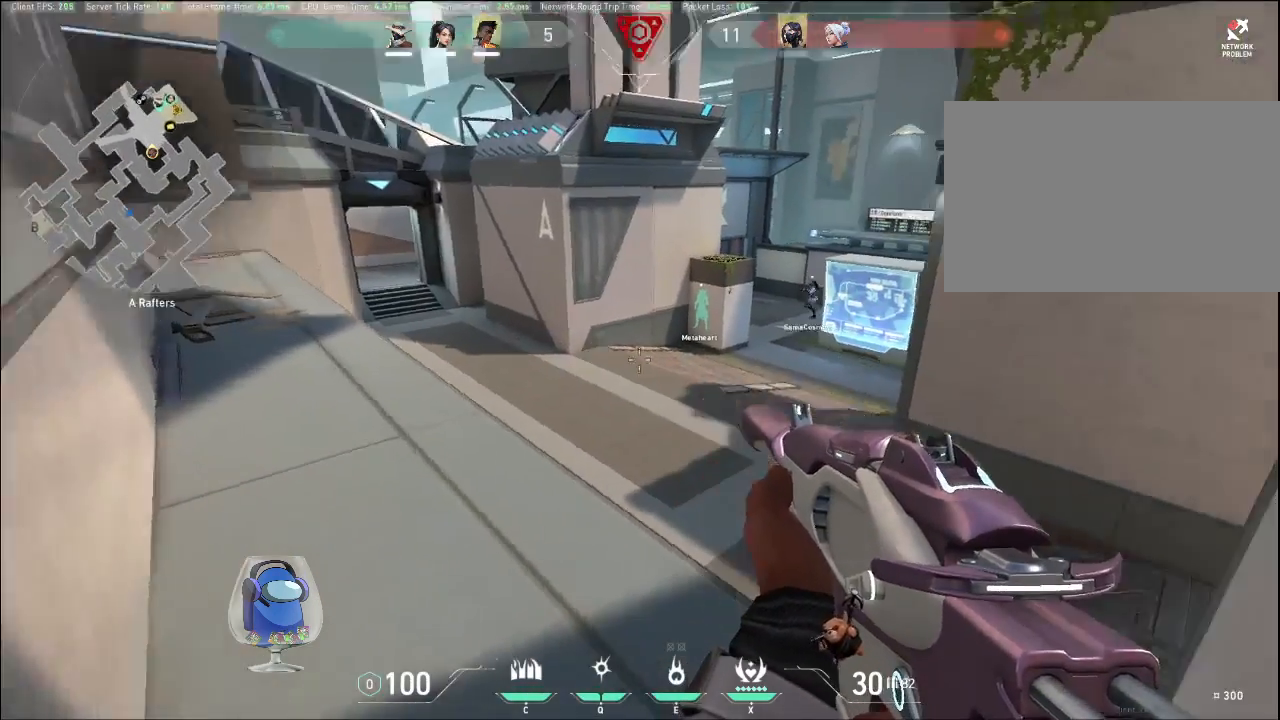
{"keys": ["d", "shift"], "mouse": [], "events": [[200, "a", "down"], [200, "d", "up"], [433, "a", "up"], [433, "d", "down"]]}